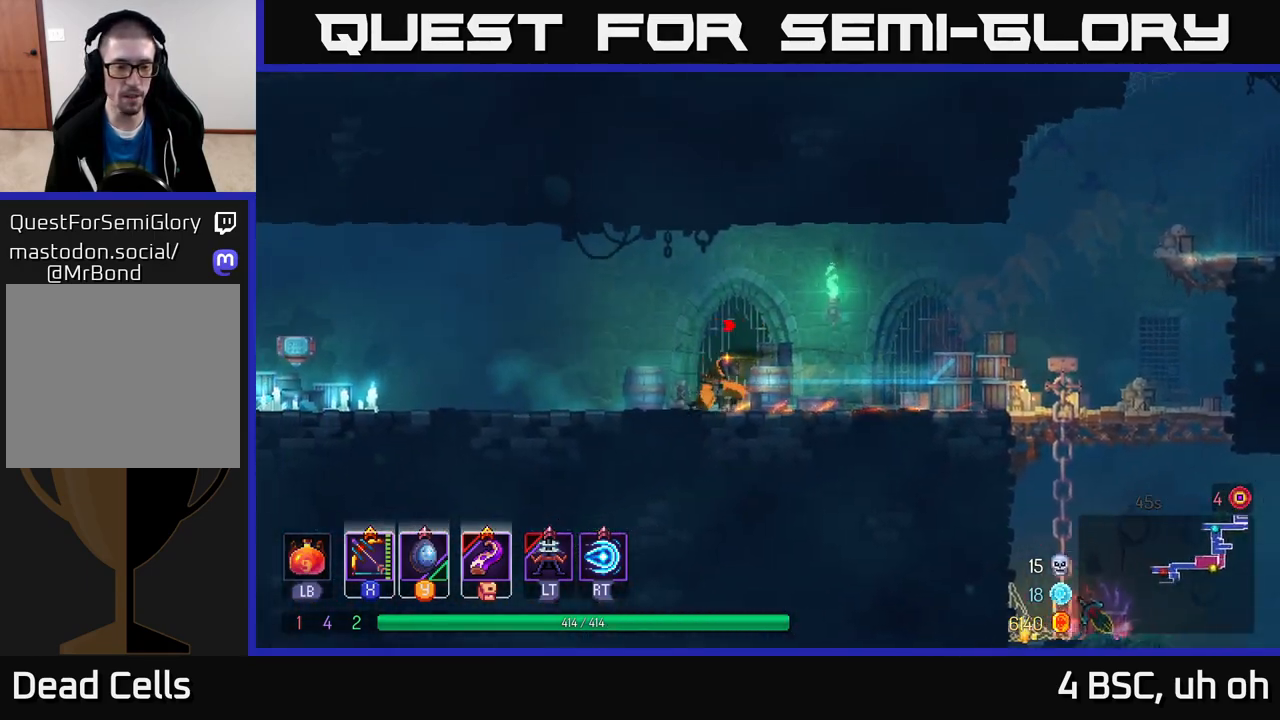
Gameplay with a controller (Xbox layout); each line is a JSON object with the inputs held at the frame after it. "events" lists button and stick changes between this image and that frame as [ms after this image, input, new state], when the widget could be followed in between. Not read: L3 R3.
{"buttons": ["X"], "left_stick": "left", "right_stick": "center", "events": [[450, "X", "down"]]}
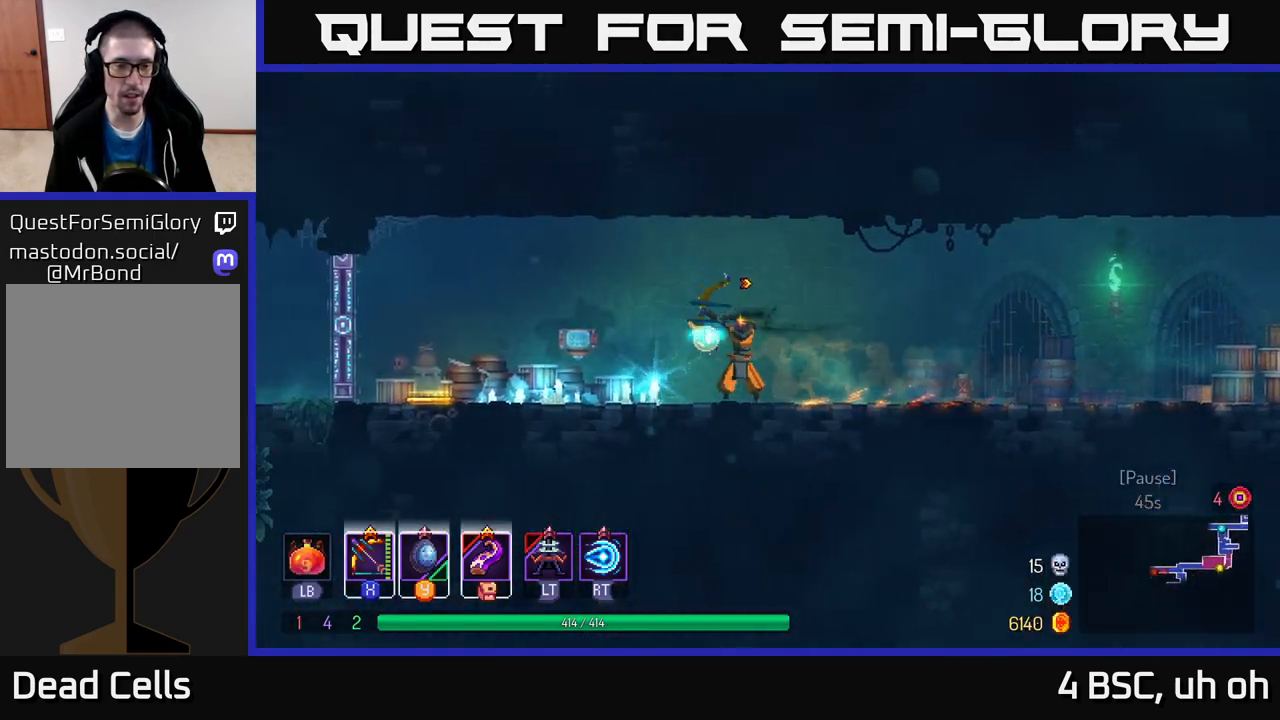
{"buttons": [], "left_stick": "left", "right_stick": "center", "events": [[167, "X", "up"], [300, "B", "down"], [417, "B", "up"]]}
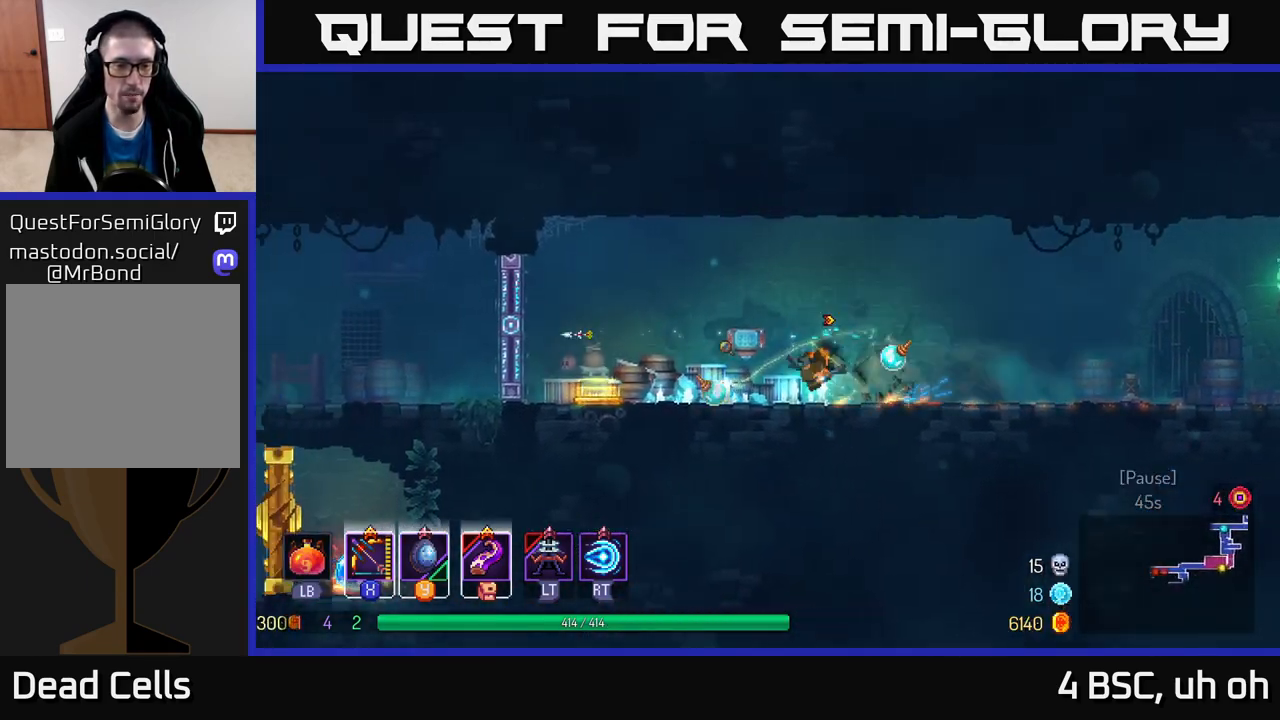
{"buttons": [], "left_stick": "right", "right_stick": "center", "events": [[417, "left_stick", "right"]]}
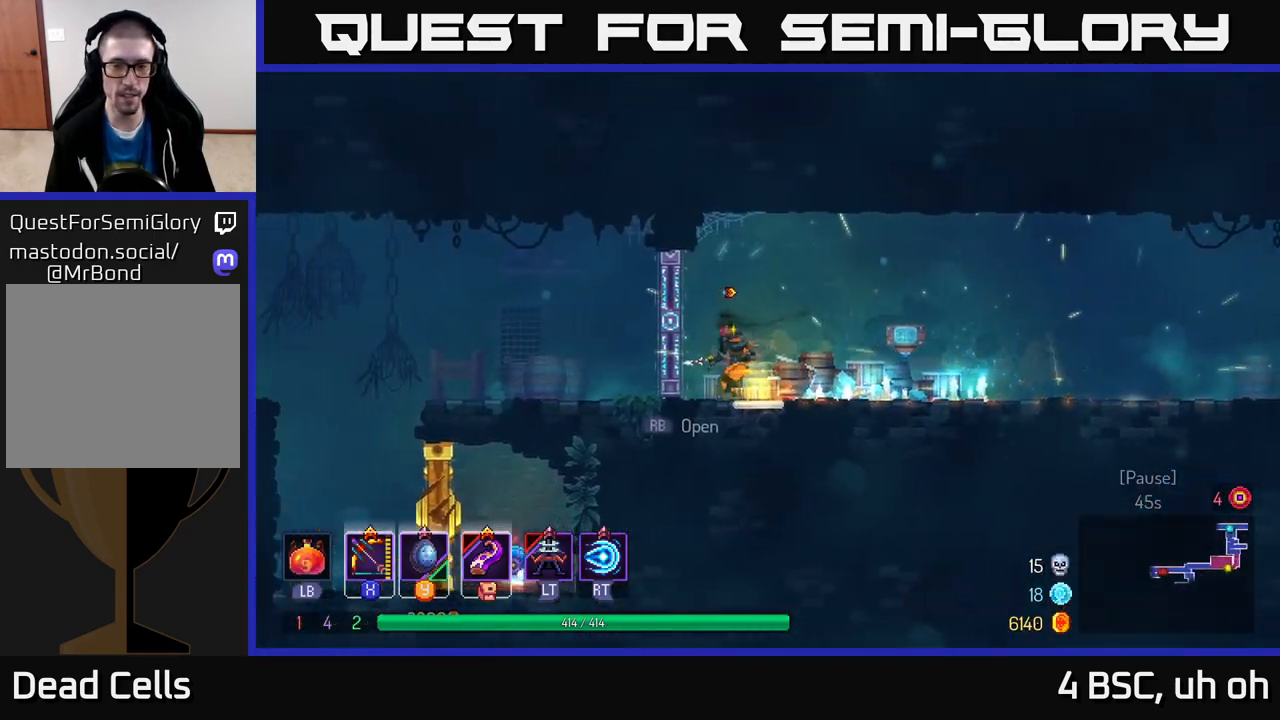
{"buttons": [], "left_stick": "right", "right_stick": "center", "events": [[133, "B", "down"], [300, "B", "up"]]}
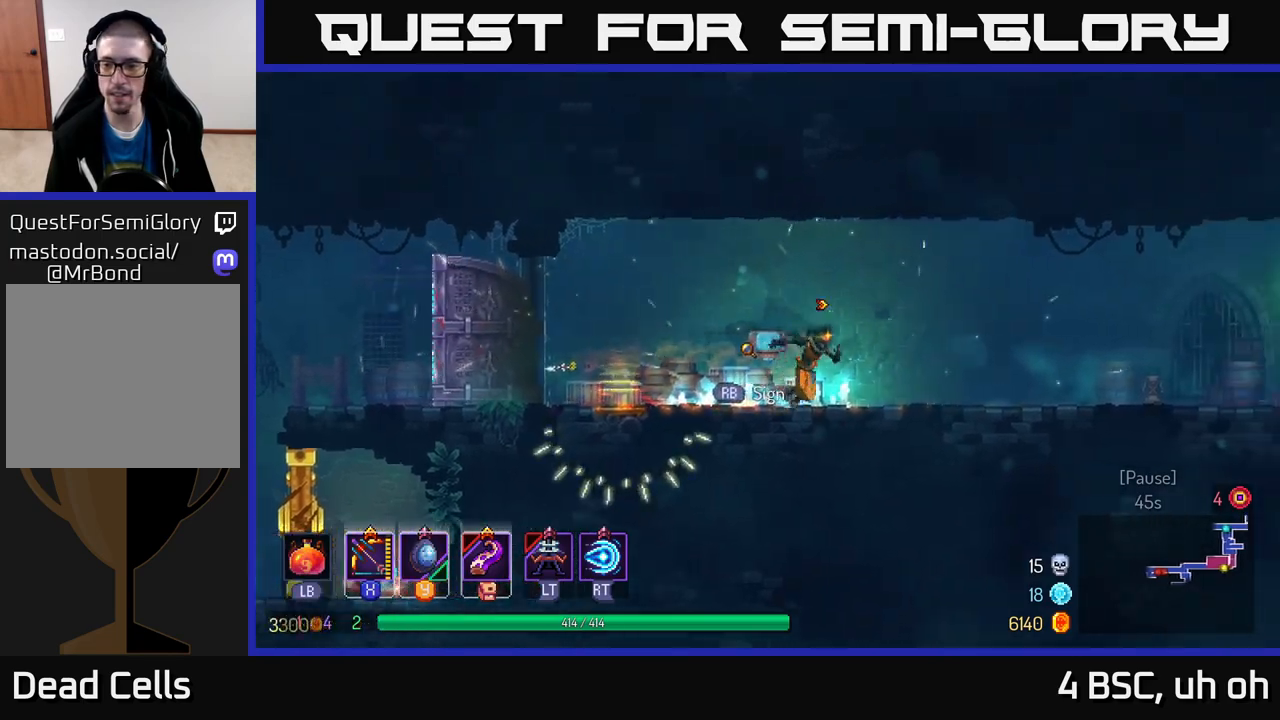
{"buttons": [], "left_stick": "right", "right_stick": "center", "events": [[133, "A", "down"], [383, "A", "up"]]}
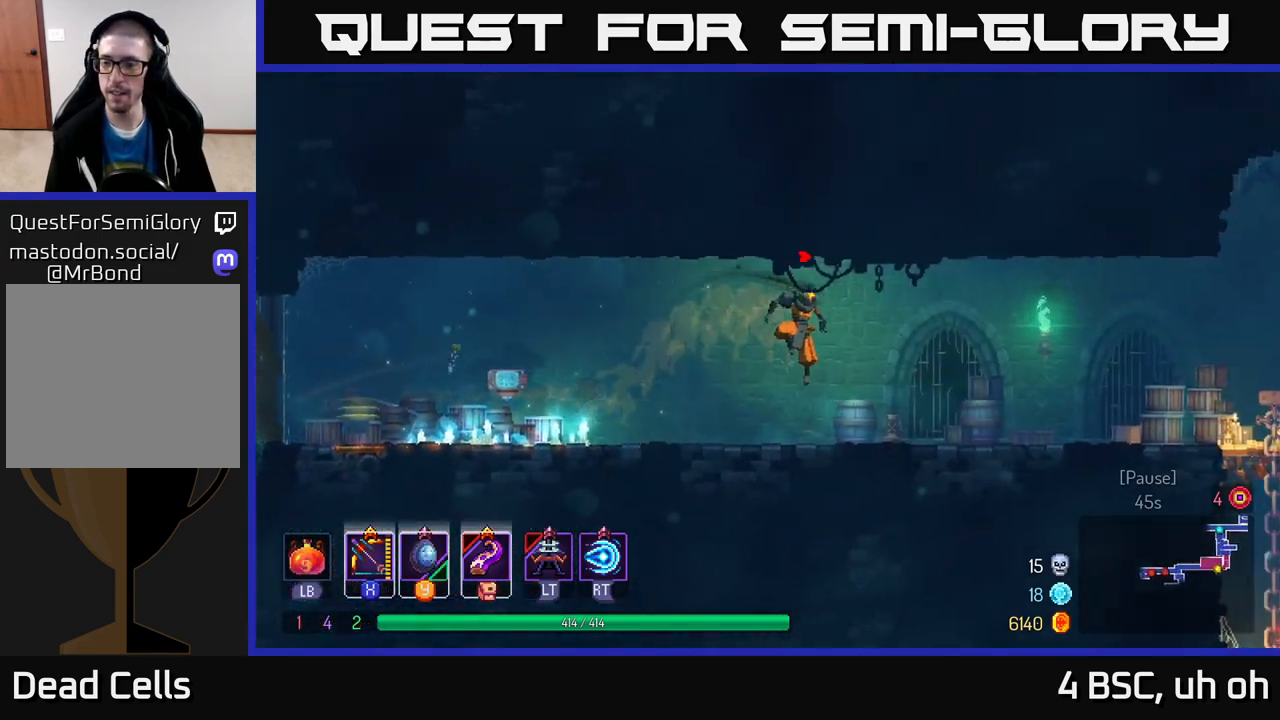
{"buttons": [], "left_stick": "right", "right_stick": "center", "events": [[167, "B", "down"], [383, "B", "up"]]}
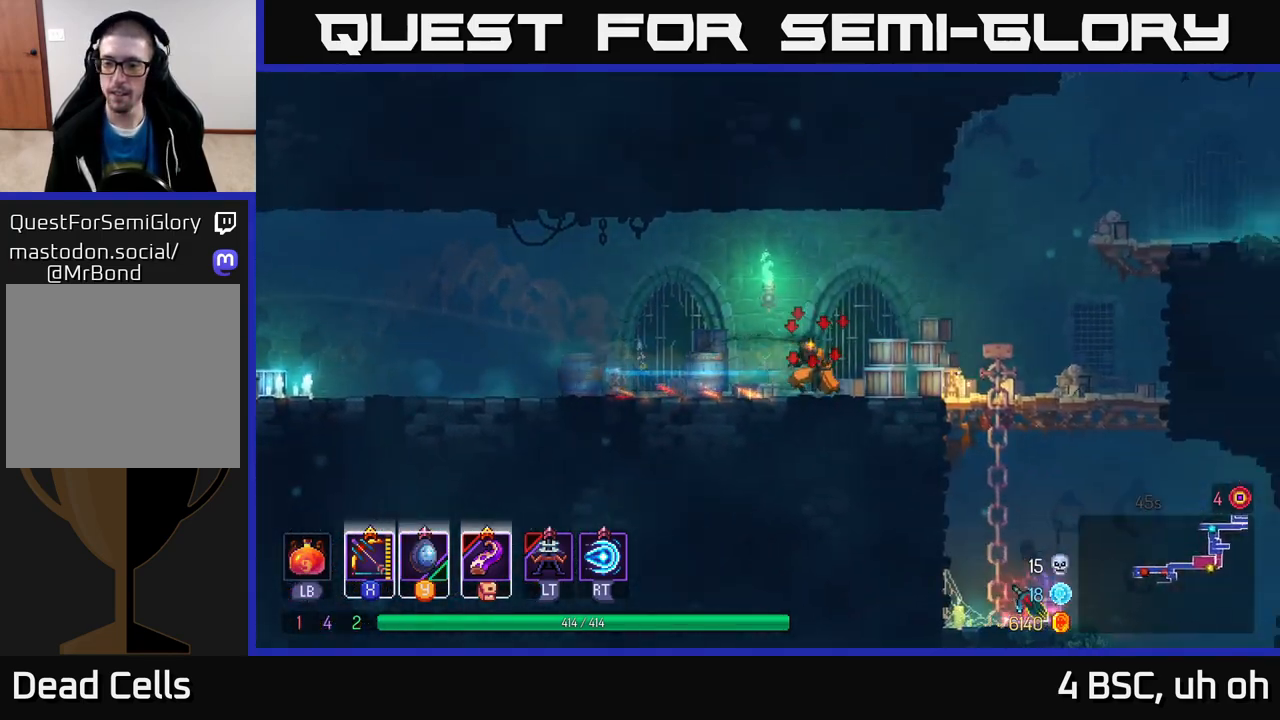
{"buttons": [], "left_stick": "down", "right_stick": "center", "events": [[450, "left_stick", "down"]]}
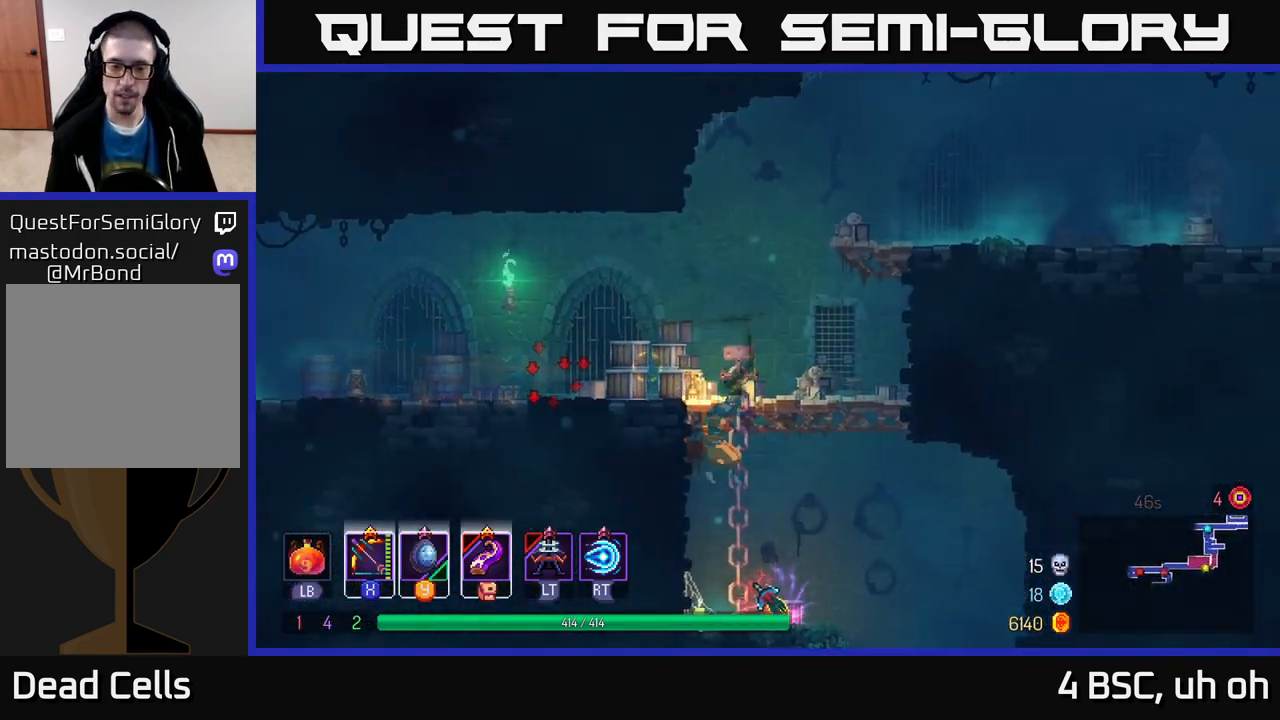
{"buttons": ["R1"], "left_stick": "down-right", "right_stick": "center", "events": [[250, "B", "down"], [333, "B", "up"], [383, "left_stick", "down-right"], [483, "R1", "down"]]}
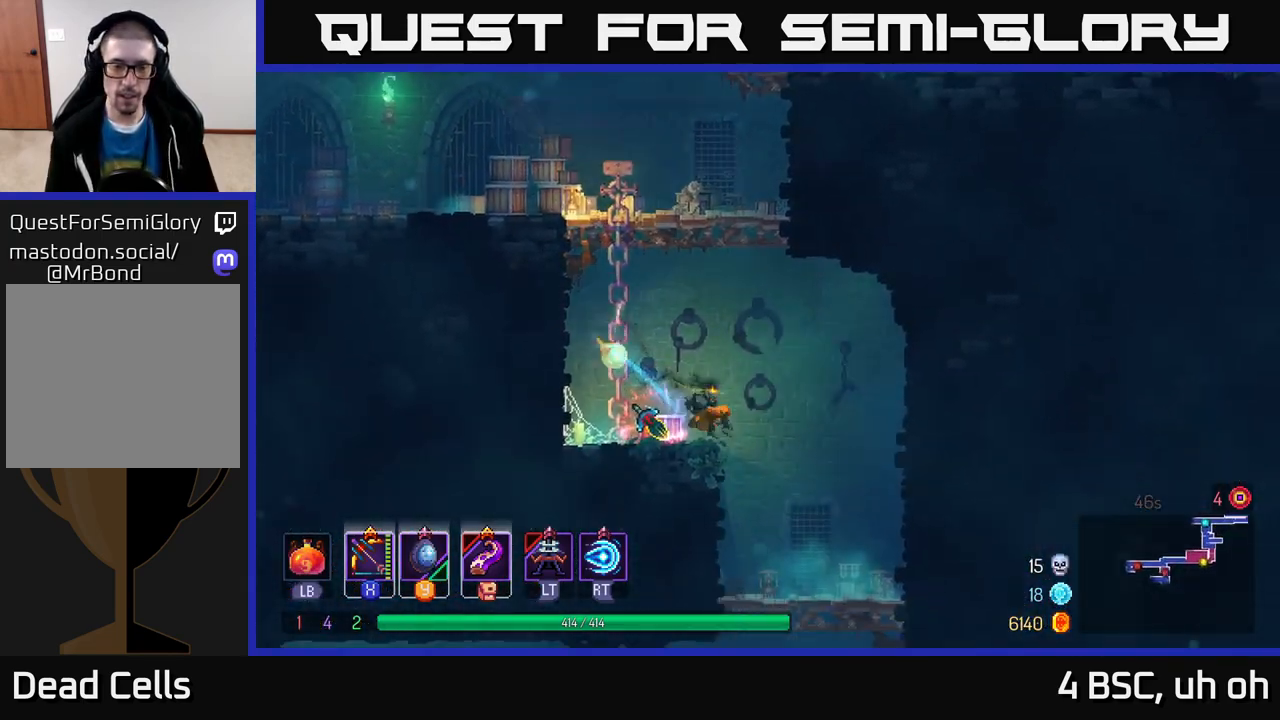
{"buttons": ["R1"], "left_stick": "center", "right_stick": "center", "events": [[17, "left_stick", "left"], [333, "left_stick", "up-left"], [450, "left_stick", "center"]]}
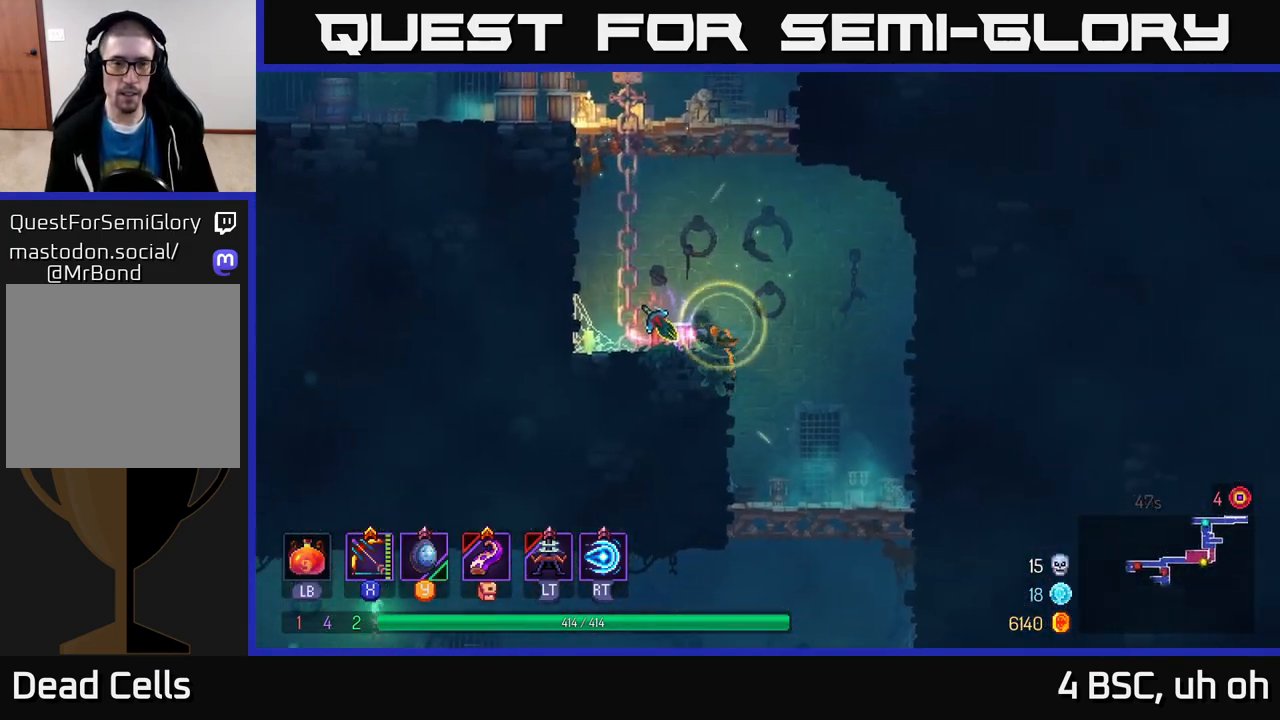
{"buttons": ["R1"], "left_stick": "center", "right_stick": "center", "events": [[67, "R1", "up"], [217, "R1", "down"]]}
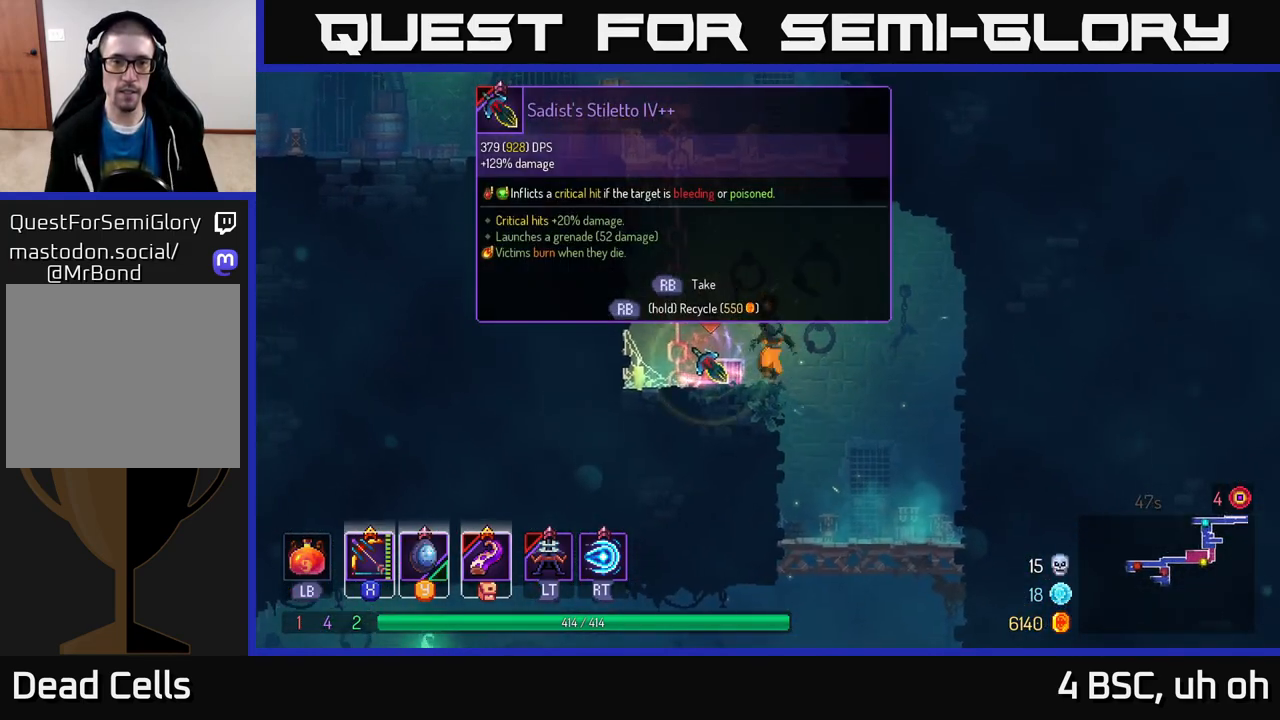
{"buttons": ["R1"], "left_stick": "center", "right_stick": "center", "events": []}
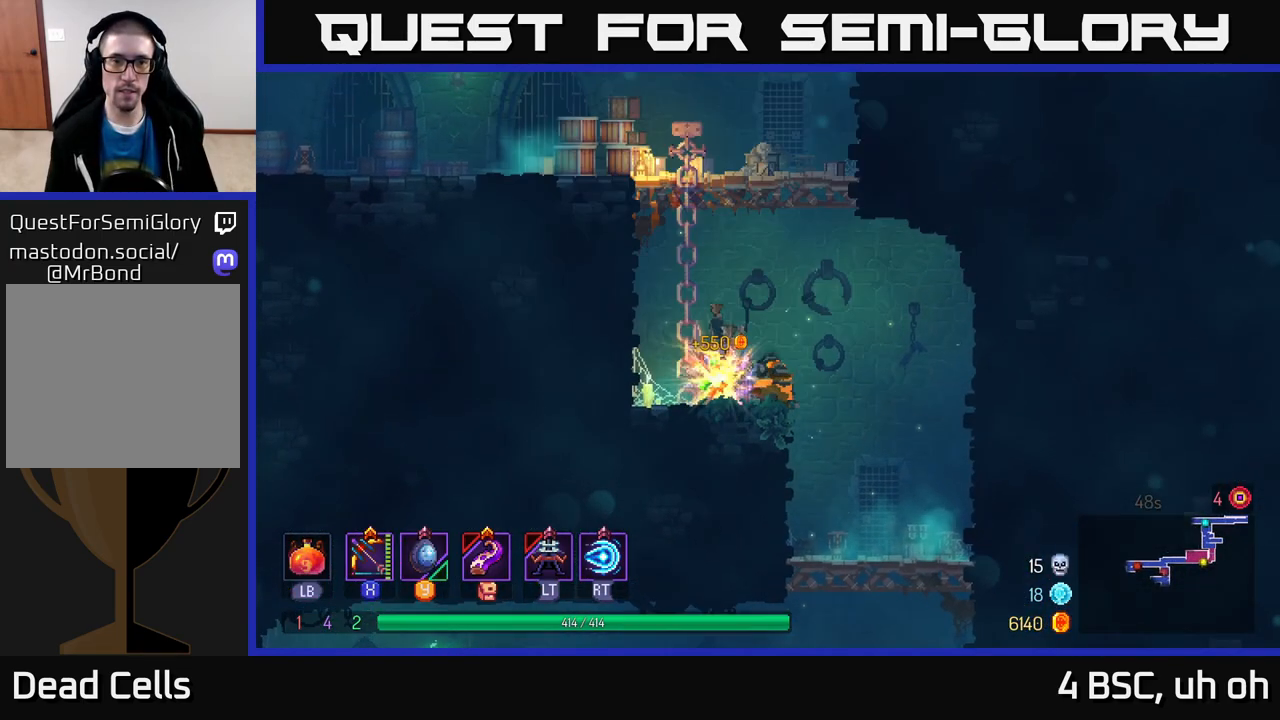
{"buttons": [], "left_stick": "center", "right_stick": "center", "events": [[33, "left_stick", "right"], [67, "R1", "up"], [367, "left_stick", "center"]]}
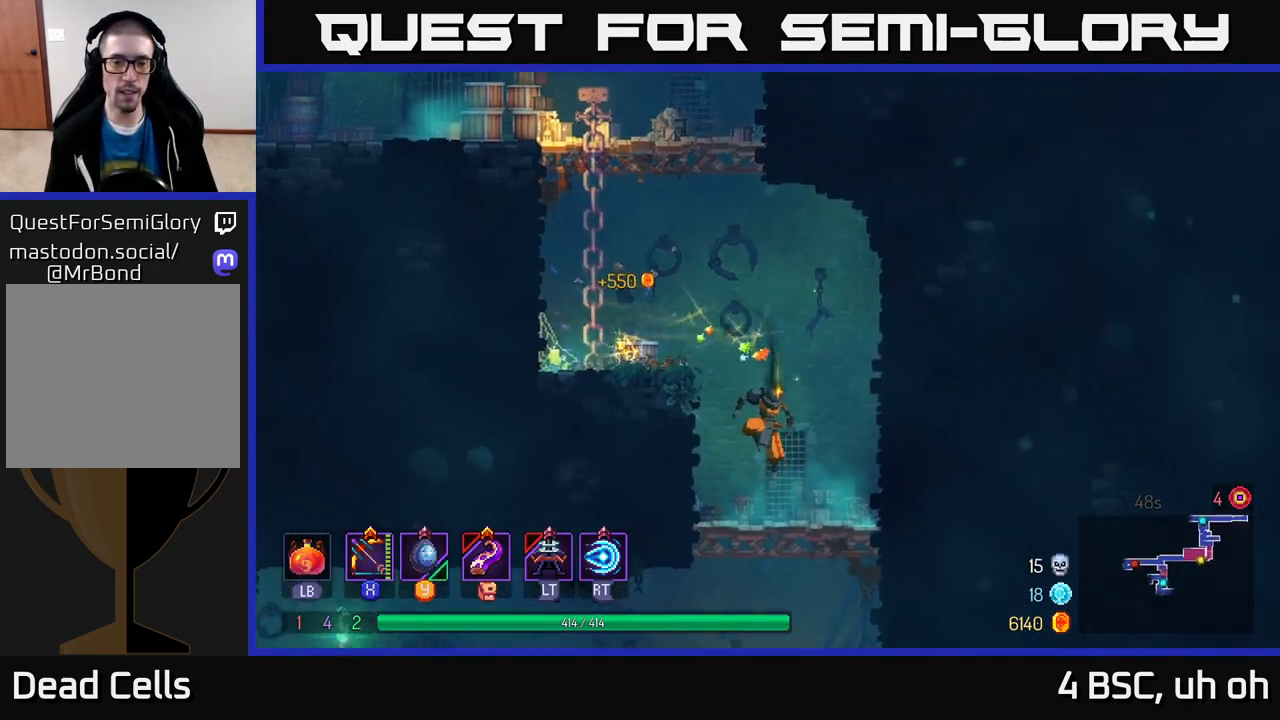
{"buttons": ["B"], "left_stick": "left", "right_stick": "center", "events": [[67, "left_stick", "down"], [217, "A", "down"], [267, "A", "up"], [350, "A", "down"], [417, "A", "up"], [500, "B", "down"], [500, "left_stick", "left"]]}
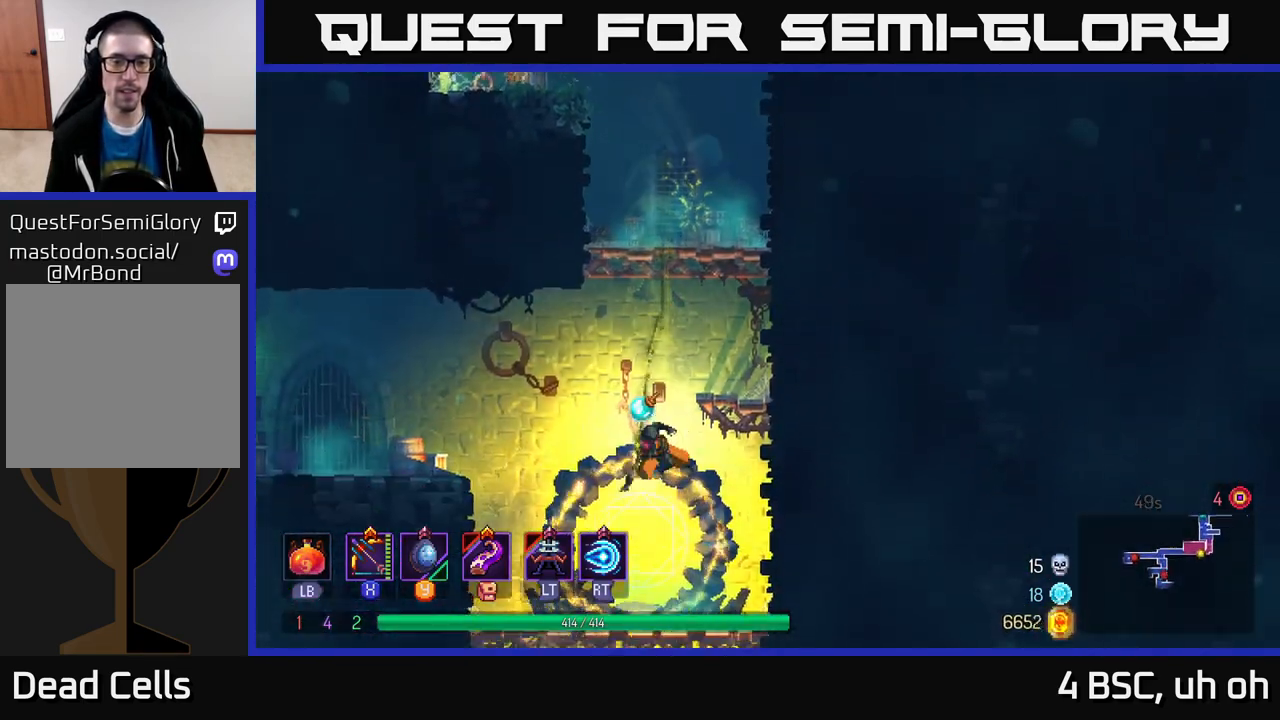
{"buttons": [], "left_stick": "left", "right_stick": "center", "events": [[83, "B", "up"], [317, "A", "down"], [450, "A", "up"]]}
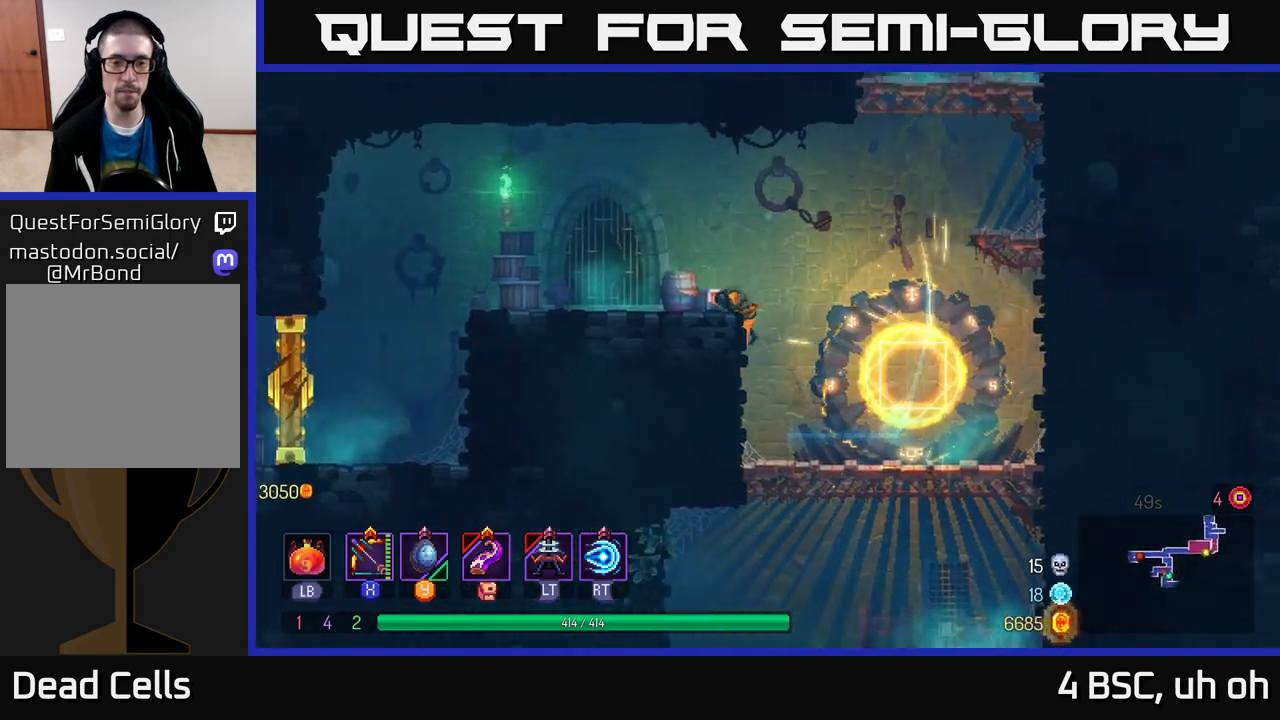
{"buttons": [], "left_stick": "left", "right_stick": "center", "events": [[317, "B", "down"], [433, "B", "up"]]}
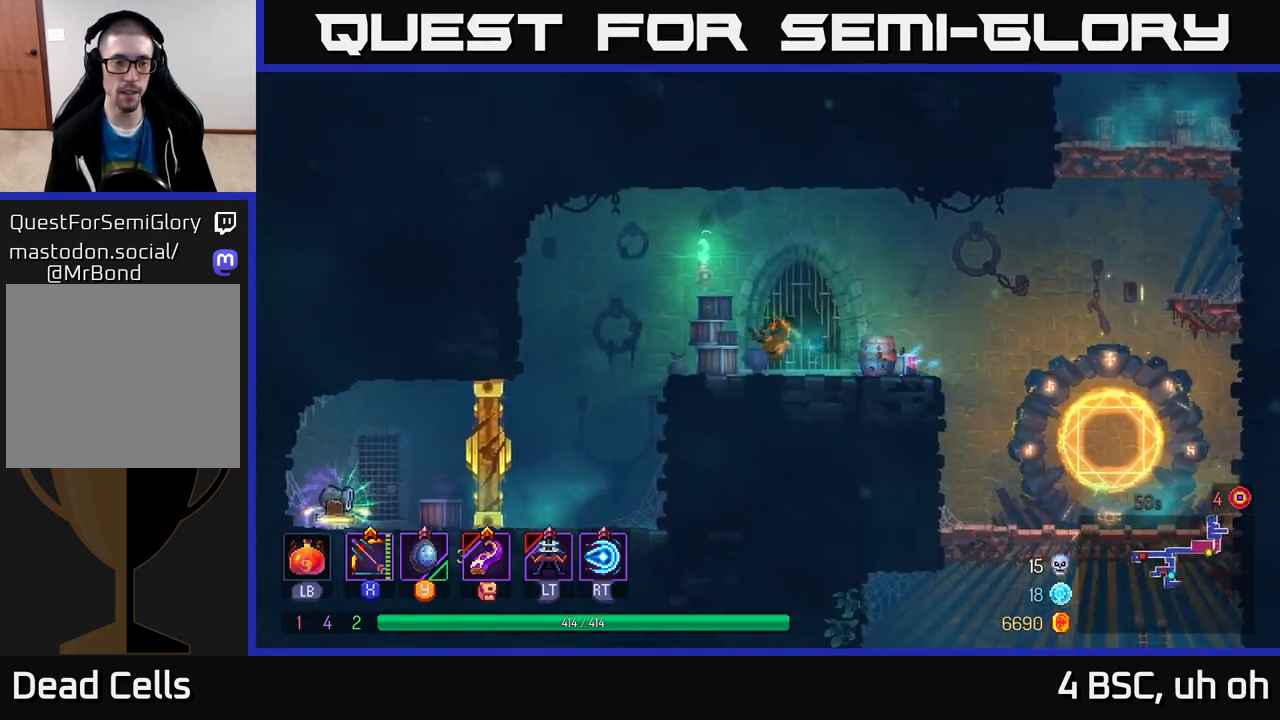
{"buttons": [], "left_stick": "right", "right_stick": "center", "events": [[117, "left_stick", "center"], [167, "left_stick", "right"]]}
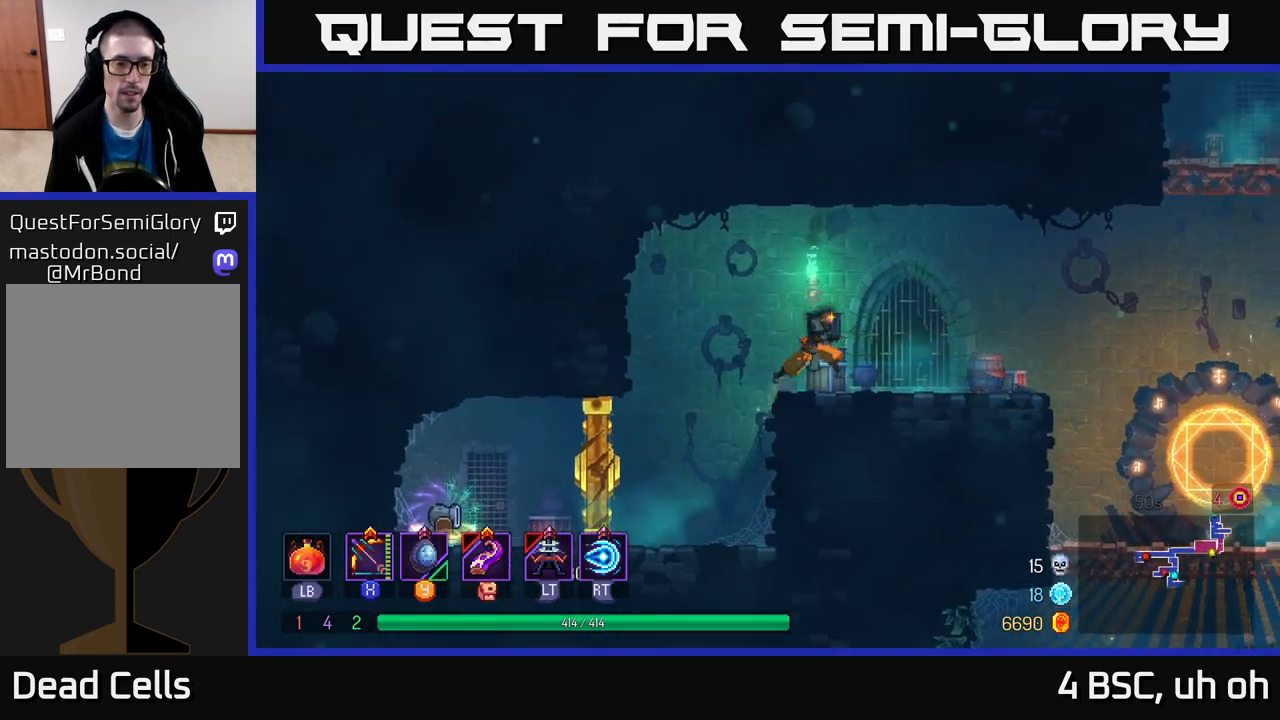
{"buttons": [], "left_stick": "right", "right_stick": "center", "events": [[50, "B", "down"], [167, "B", "up"], [217, "B", "down"], [350, "B", "up"]]}
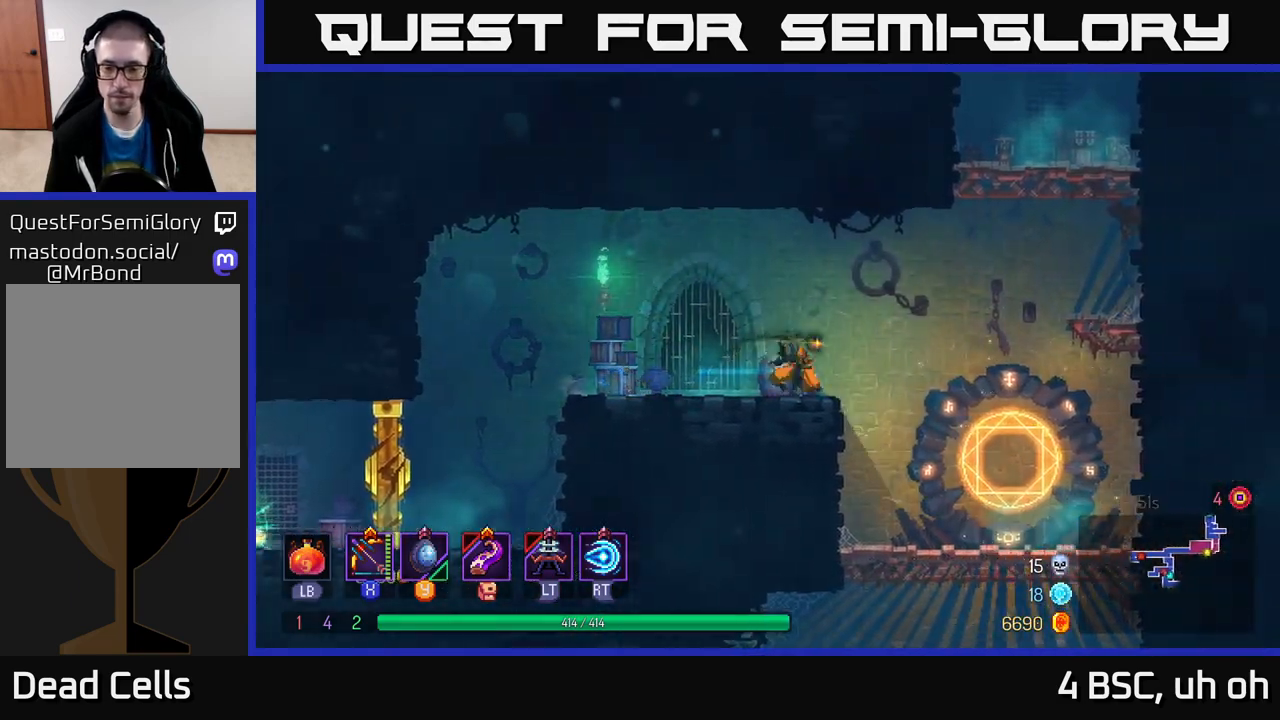
{"buttons": [], "left_stick": "down", "right_stick": "center", "events": [[333, "left_stick", "down"]]}
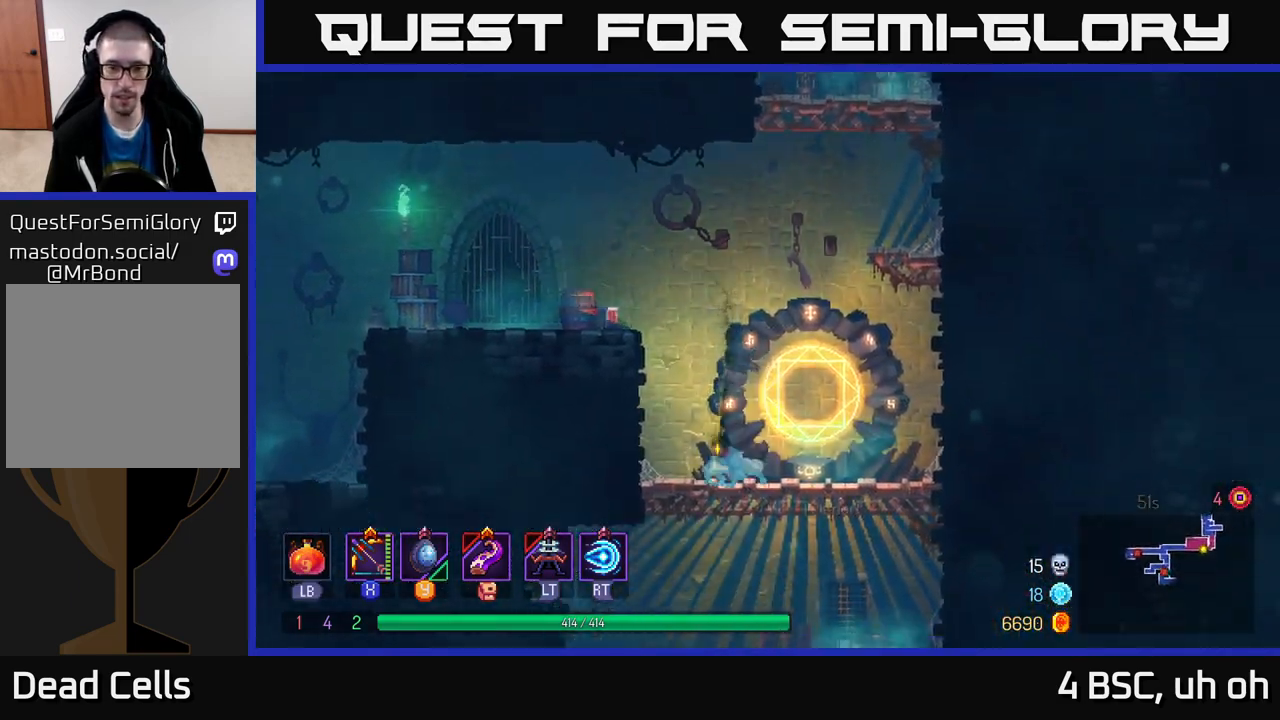
{"buttons": [], "left_stick": "center", "right_stick": "center", "events": [[67, "A", "down"], [117, "A", "up"], [167, "A", "down"], [267, "A", "up"], [467, "left_stick", "center"]]}
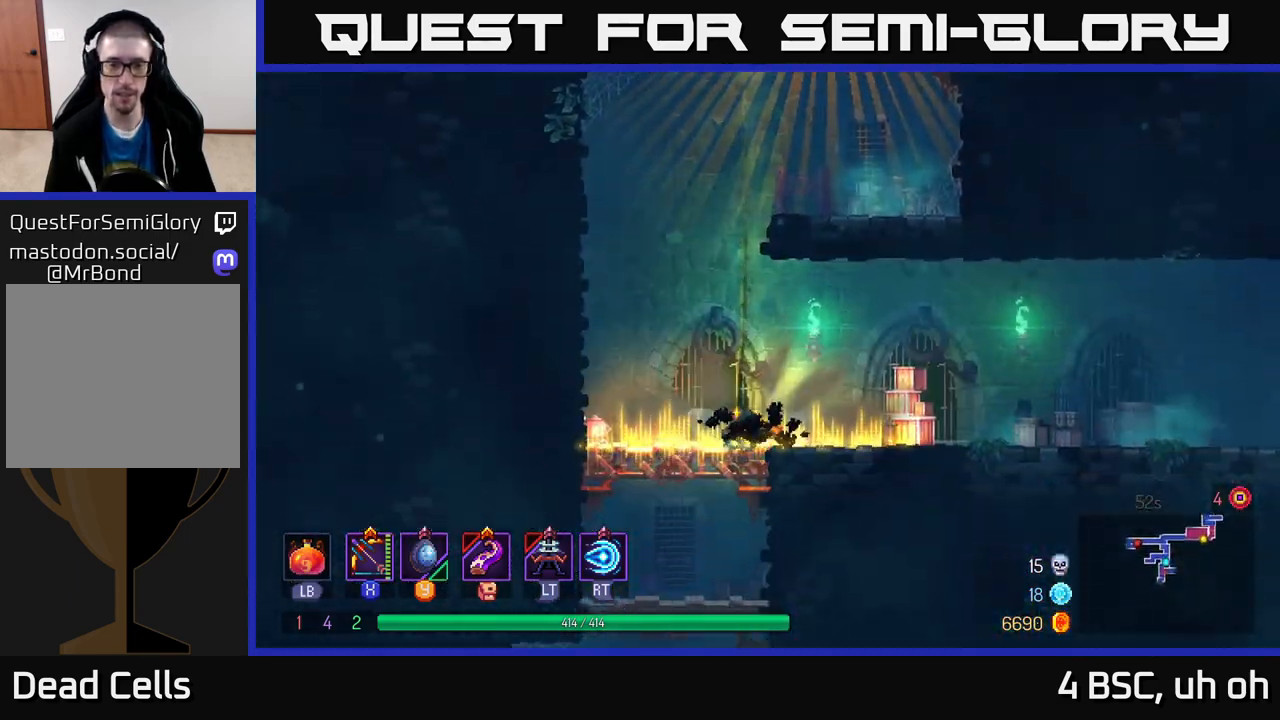
{"buttons": ["B"], "left_stick": "right", "right_stick": "center", "events": [[183, "left_stick", "right"], [417, "B", "down"]]}
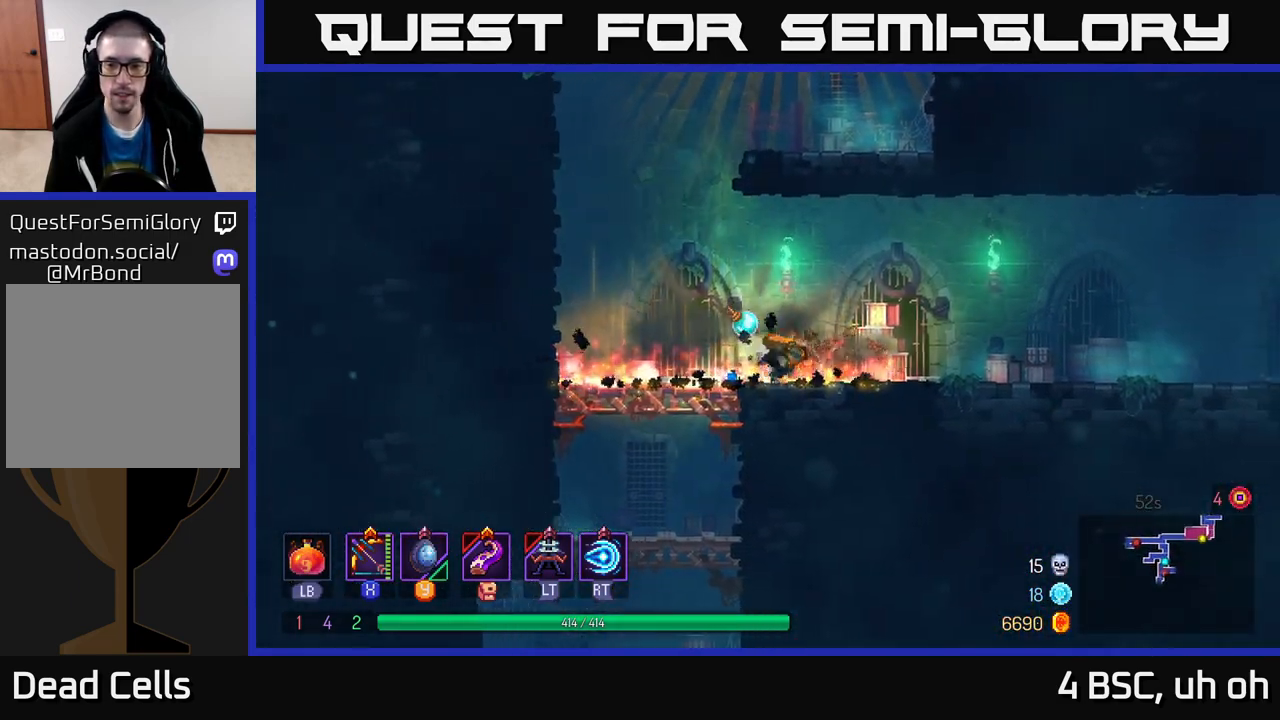
{"buttons": [], "left_stick": "right", "right_stick": "center", "events": [[83, "B", "up"]]}
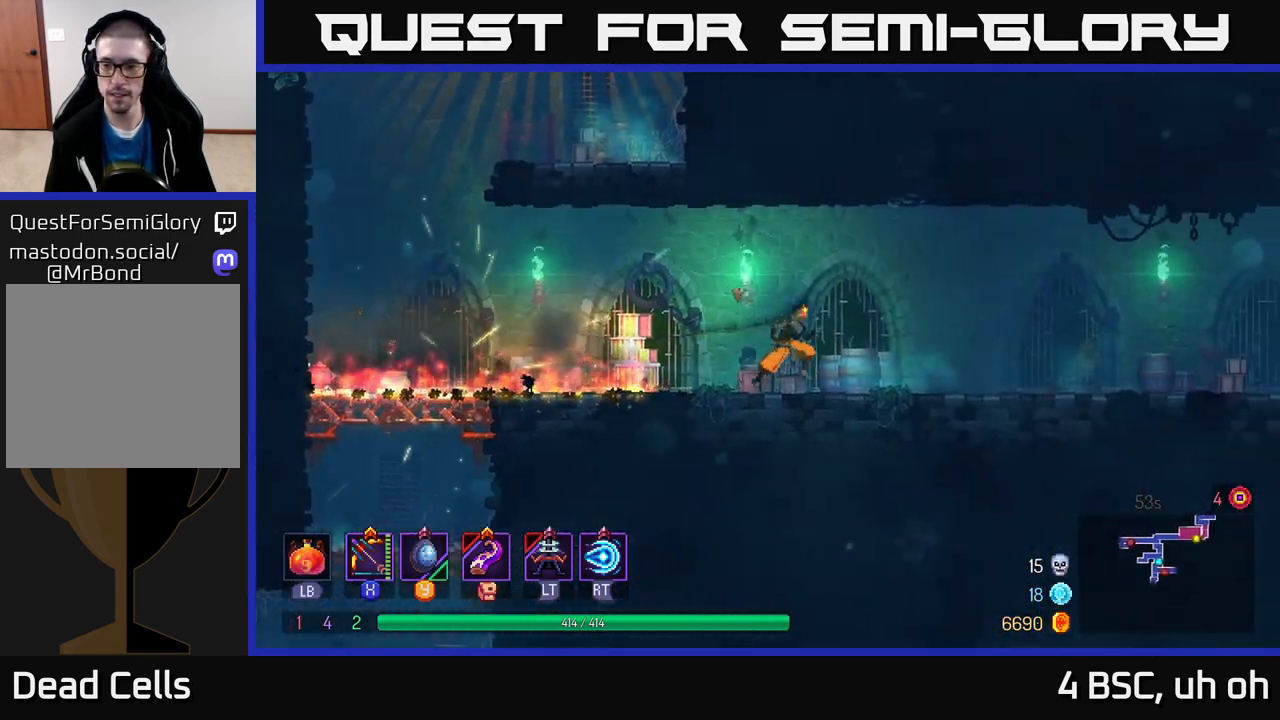
{"buttons": [], "left_stick": "right", "right_stick": "center", "events": [[17, "A", "down"], [183, "A", "up"]]}
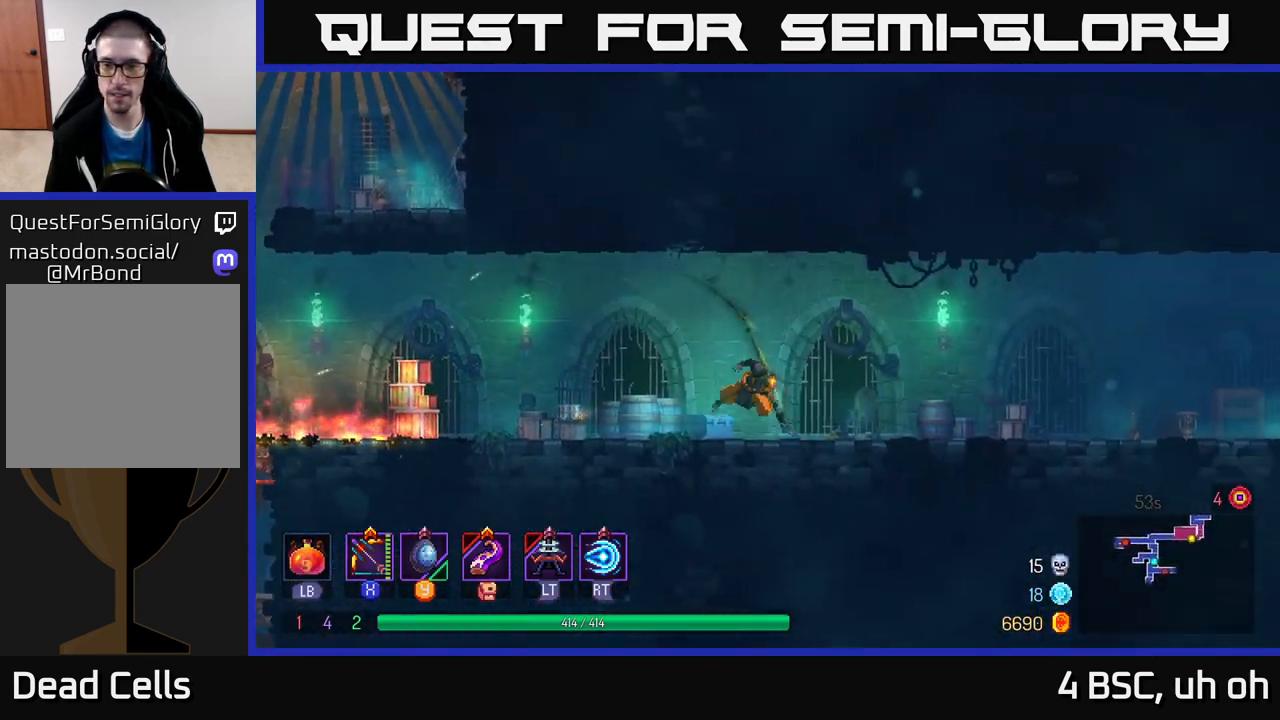
{"buttons": [], "left_stick": "right", "right_stick": "center", "events": [[33, "B", "down"], [317, "B", "up"]]}
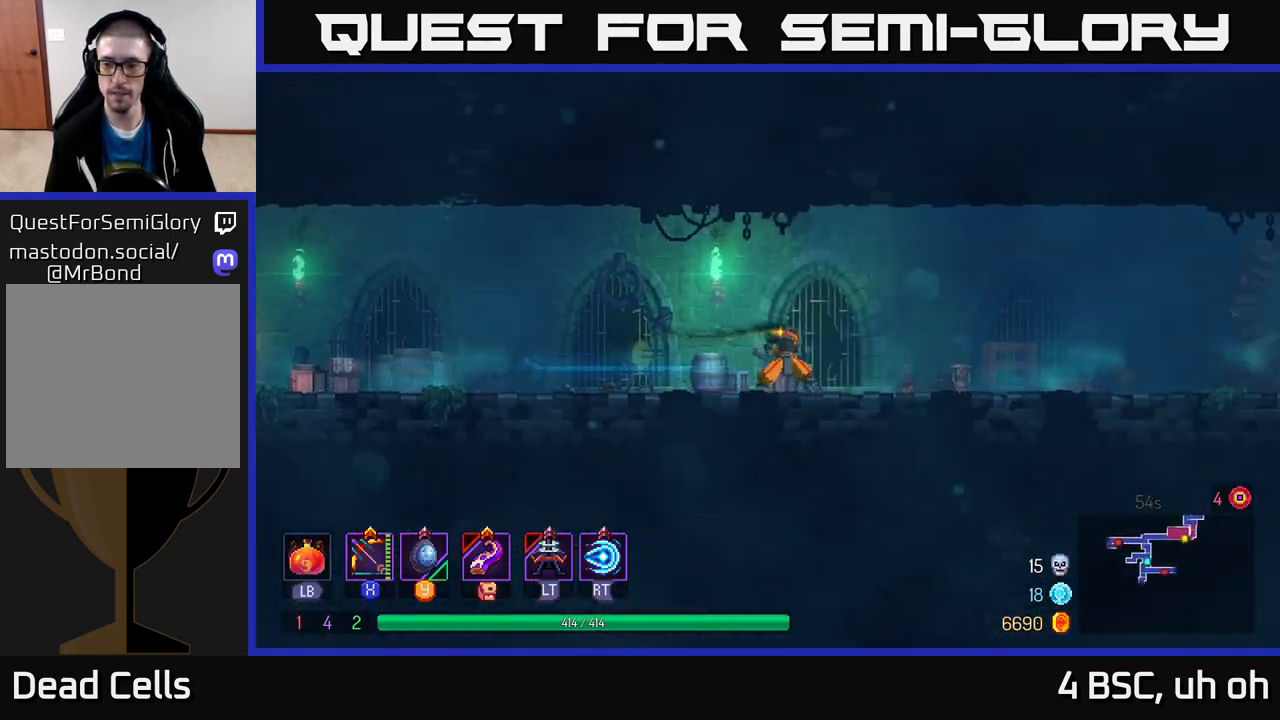
{"buttons": [], "left_stick": "right", "right_stick": "center", "events": [[133, "A", "down"], [333, "A", "up"]]}
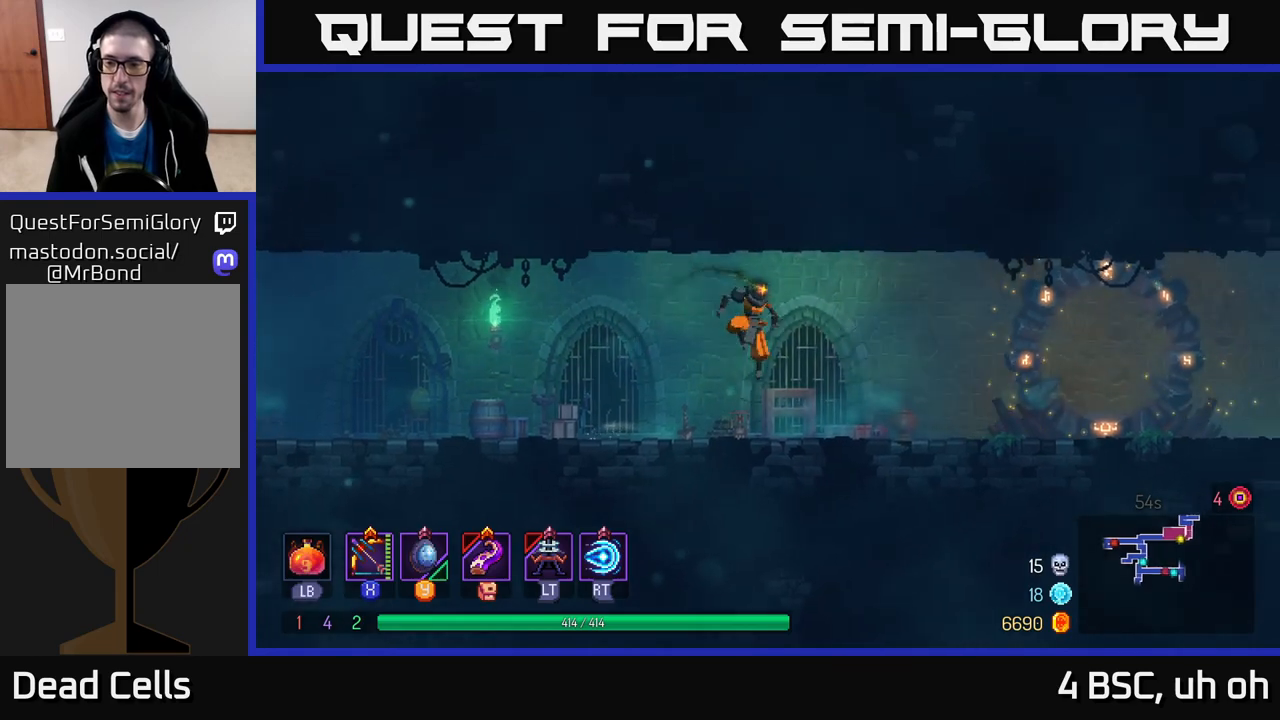
{"buttons": [], "left_stick": "right", "right_stick": "center", "events": [[150, "B", "down"], [450, "B", "up"]]}
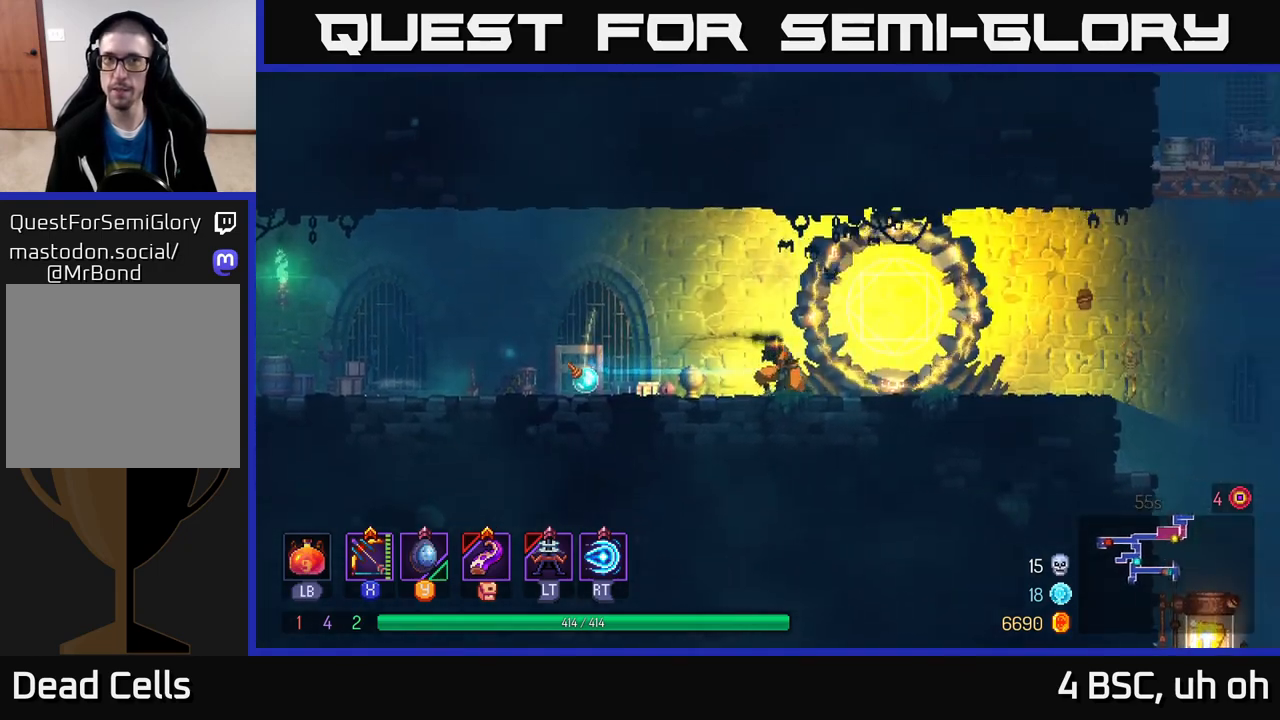
{"buttons": [], "left_stick": "right", "right_stick": "center", "events": [[217, "A", "down"], [317, "A", "up"]]}
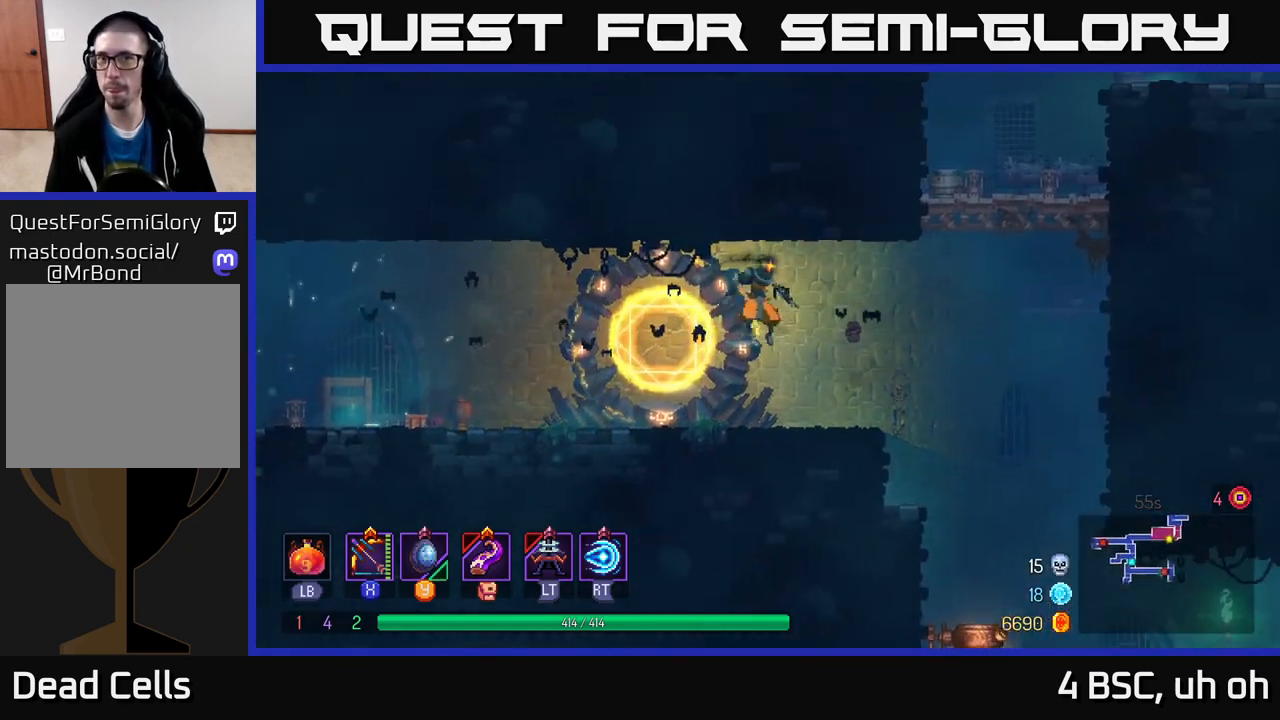
{"buttons": ["A"], "left_stick": "right", "right_stick": "center", "events": [[283, "A", "down"], [400, "A", "up"], [500, "A", "down"]]}
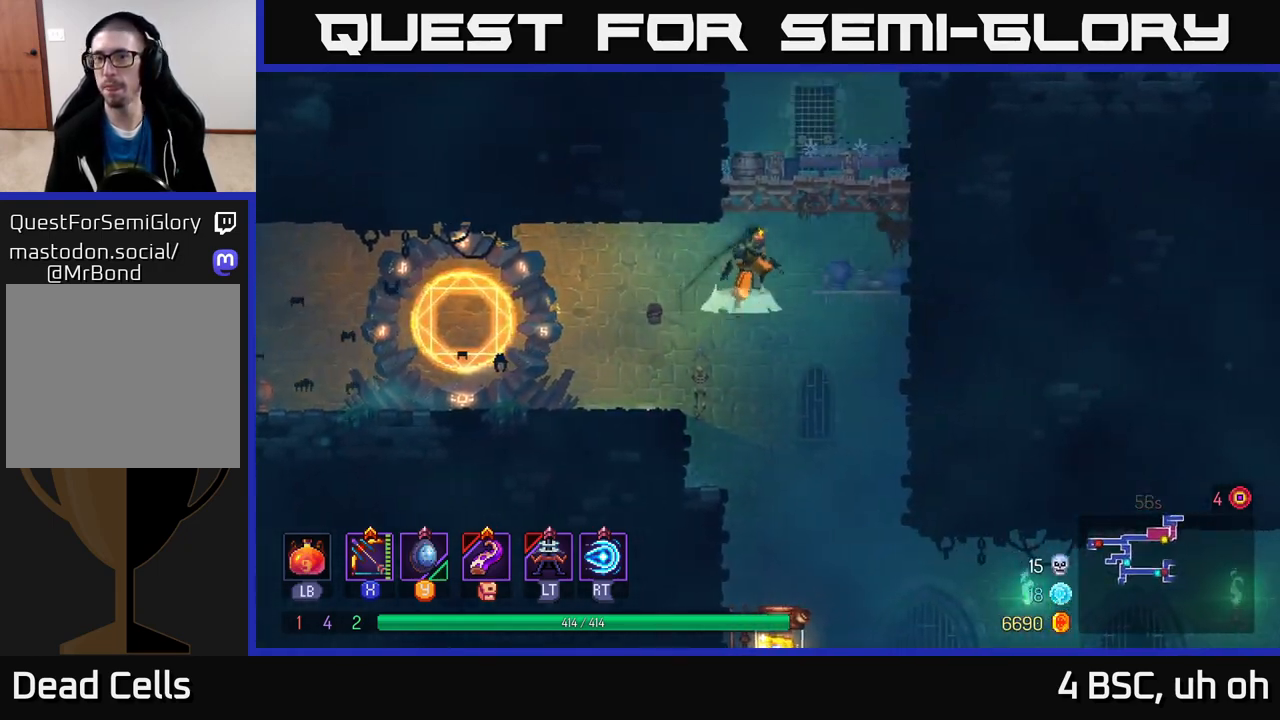
{"buttons": [], "left_stick": "right", "right_stick": "center", "events": [[183, "A", "up"]]}
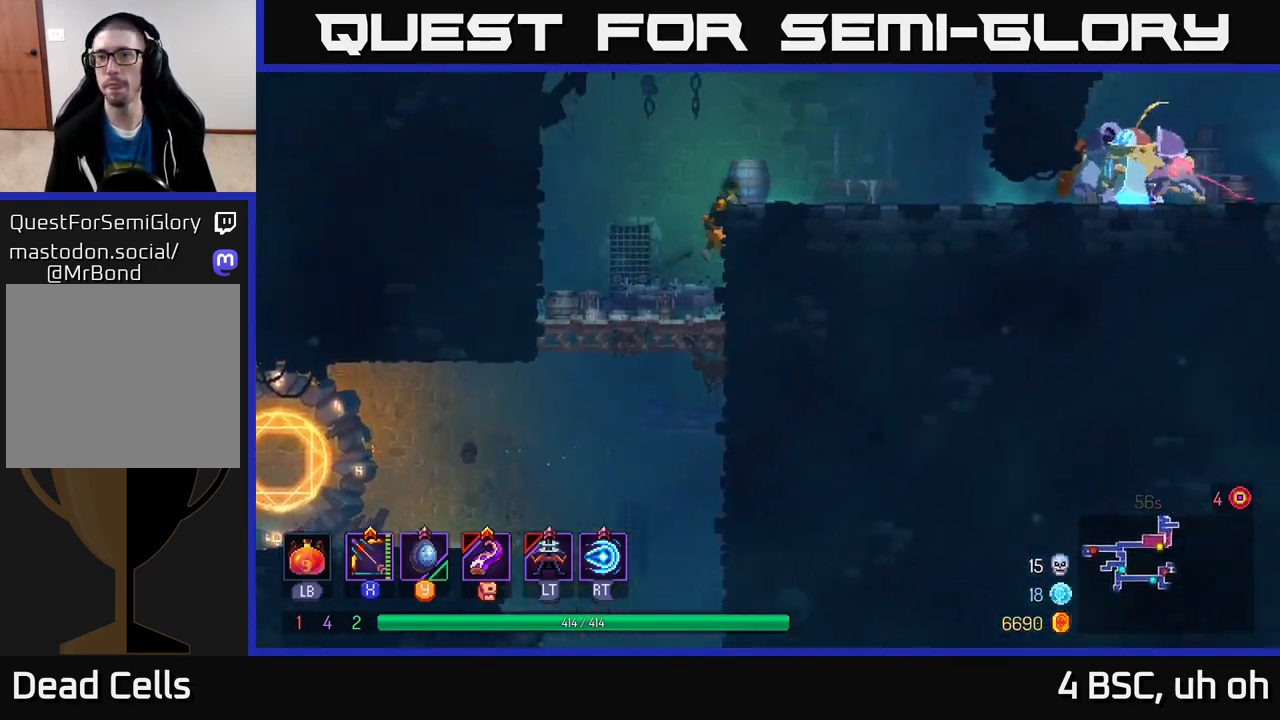
{"buttons": [], "left_stick": "right", "right_stick": "center", "events": [[33, "A", "down"], [200, "A", "up"]]}